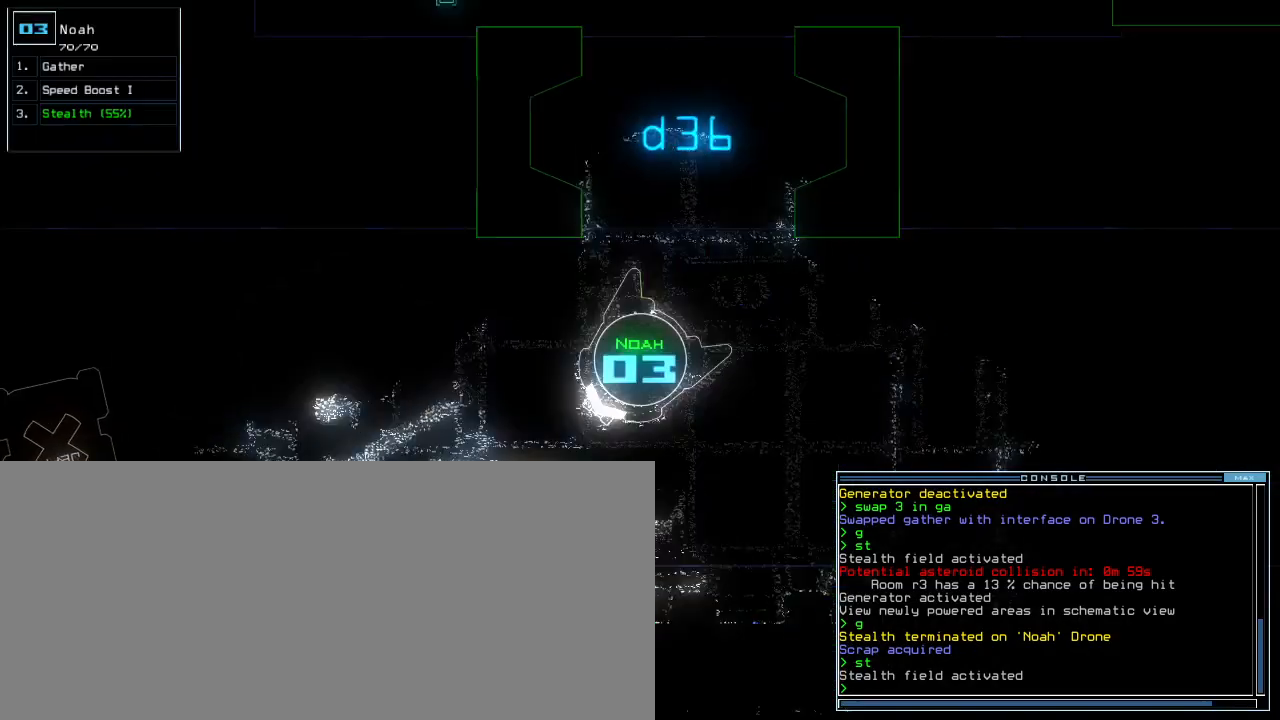
Gameplay with keyboard; each line is a JSON object with the keys held at the frame after it. "events" lists presses ("down") and releases ("up") of ".", "0", "1", "2", "3", "4", "5", "6", "7", "8", "9", "a", "b", "backspace", "c", "caps_lock", "comma", "ctrl_l", "ctrl_r", "d", "down", "e", "equals", "escape", "f", "f5", "g", "h", "i", "j", "k", "l", "left", "m", "minus", "n", "o", "p", "q", "quote", "r", "return", "right", "s", "semicolon", "shift_l", "shift_r", "space", "t", "tab", "tilde", "u", "up", "v", "w", "x", "y" and "z" between this image and that frame as [ms after this image, input, new state], when the widget could be followed in between. No other keys are recorded. Mouse input is not recorded. Not read: other_keys.
{"keys": ["up"]}
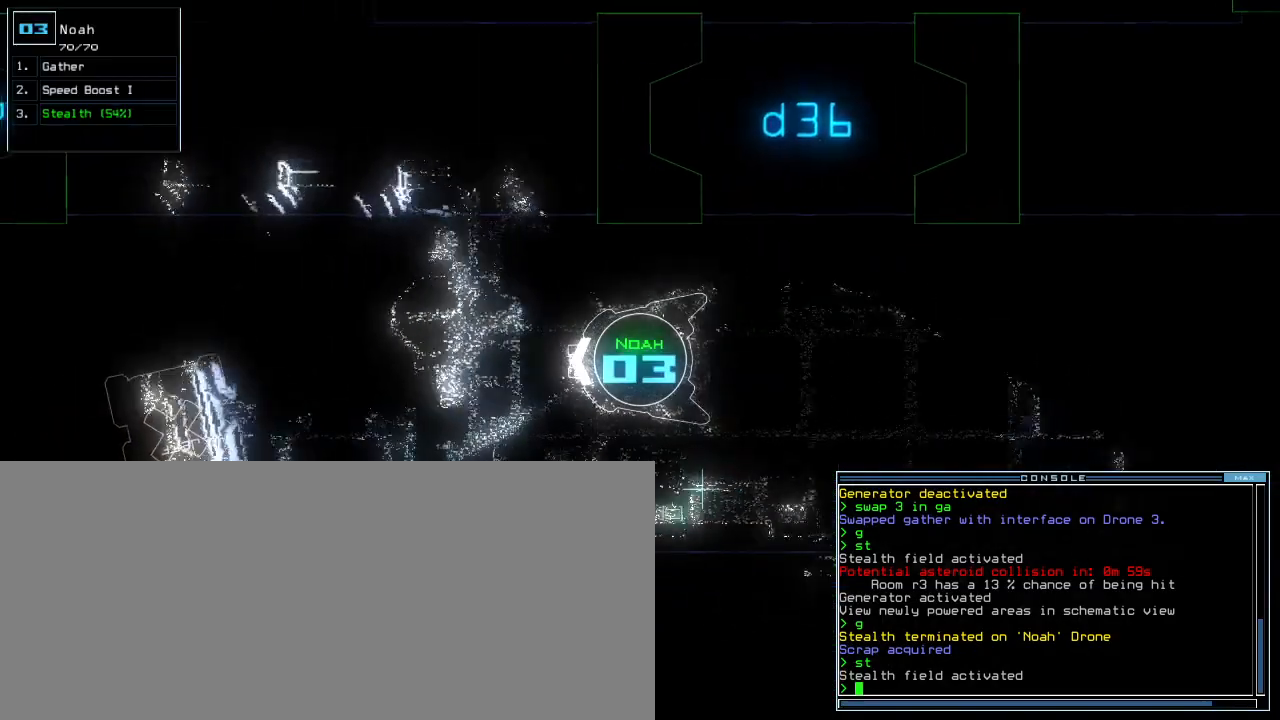
{"keys": ["left", "up"]}
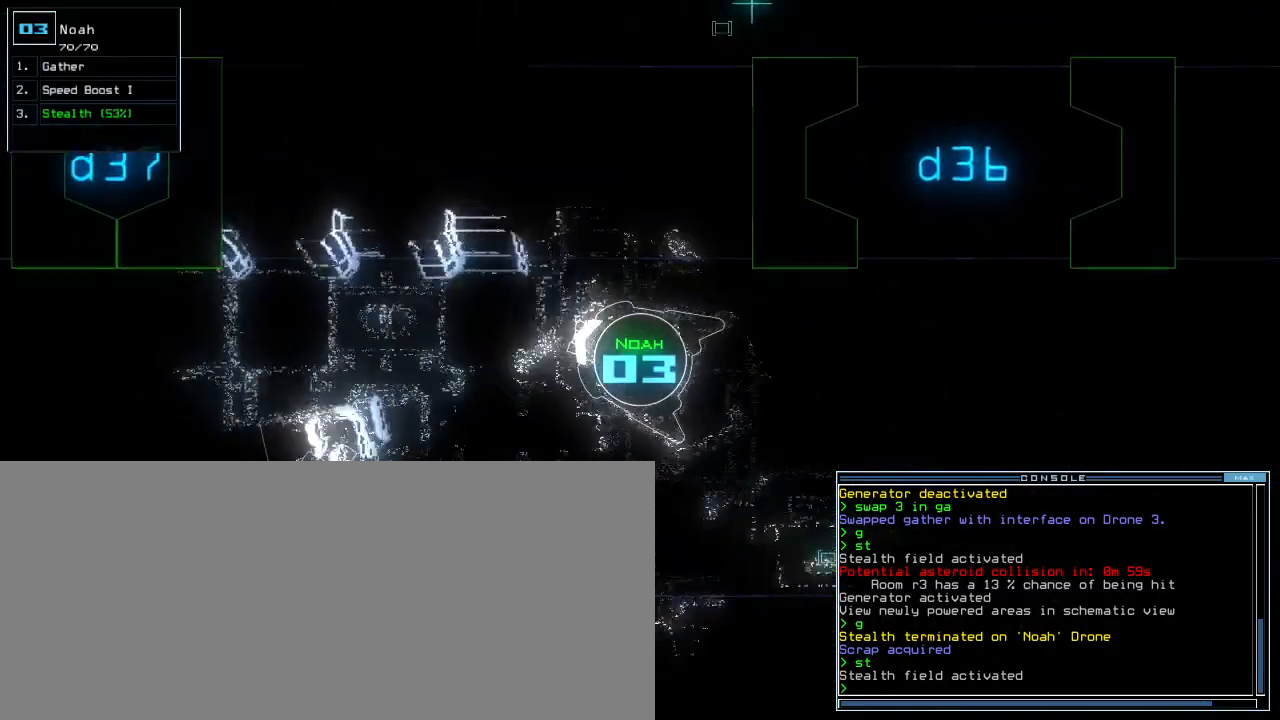
{"keys": ["up"], "events": [[50, "left", "up"], [233, "left", "down"], [267, "left", "up"]]}
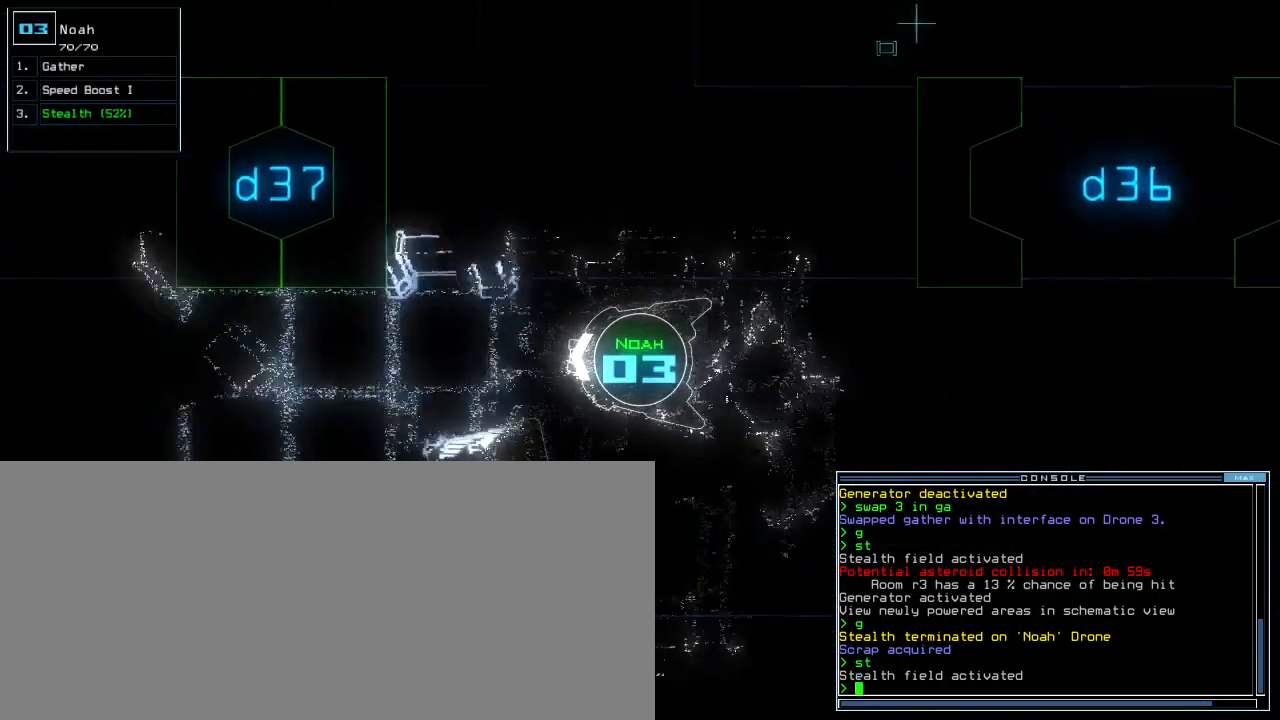
{"keys": ["up"], "events": [[100, "s", "down"], [150, "t", "down"], [183, "s", "up"], [250, "t", "up"]]}
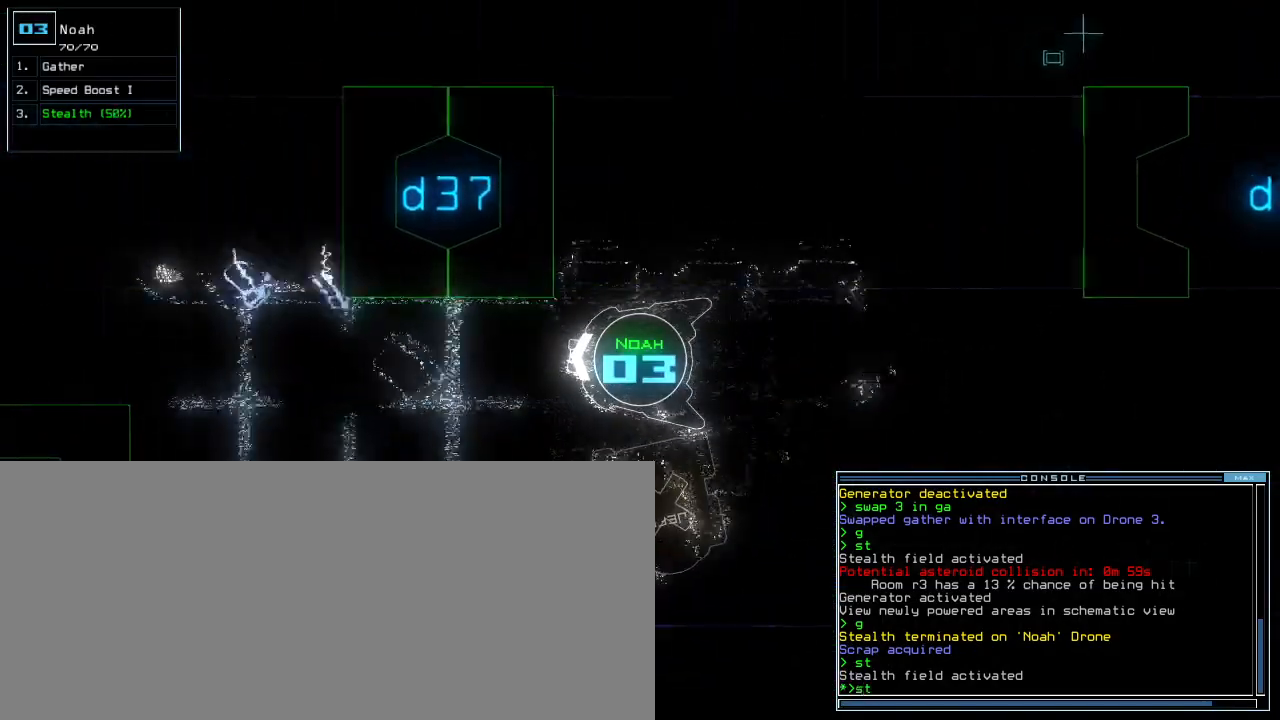
{"keys": ["up"], "events": [[67, "return", "down"], [133, "return", "up"], [200, "left", "down"], [350, "left", "up"]]}
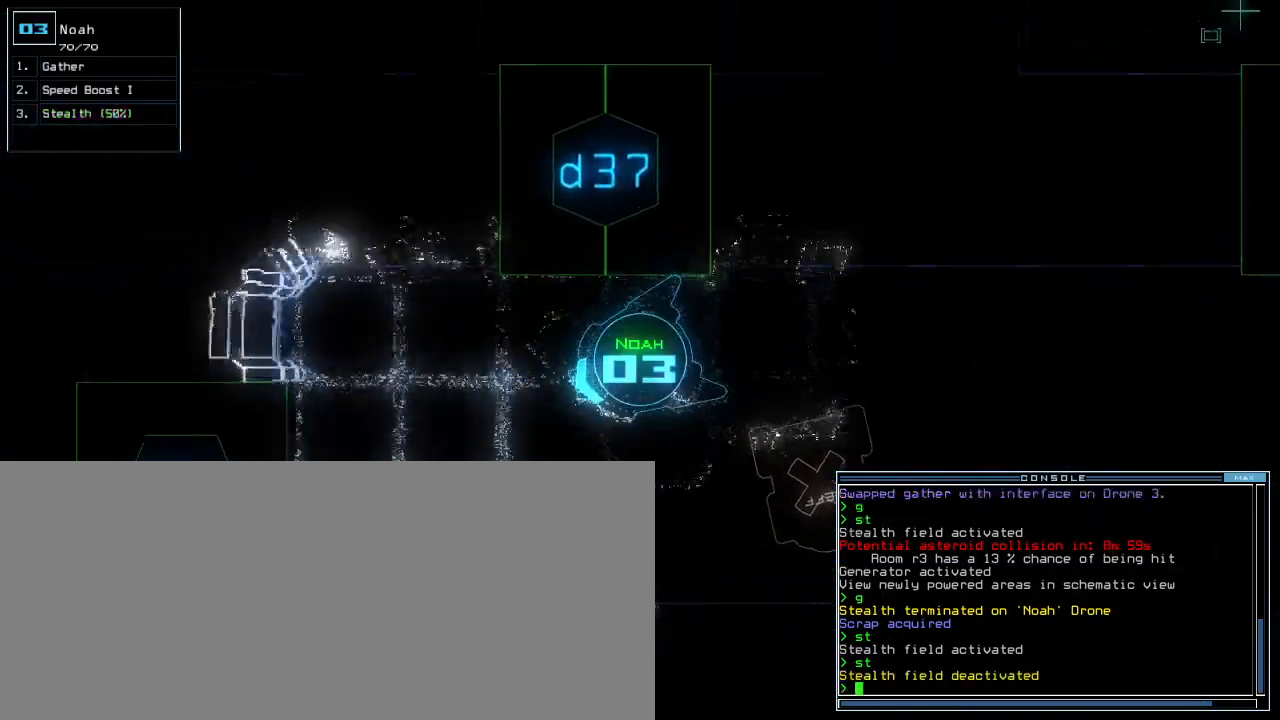
{"keys": ["up"]}
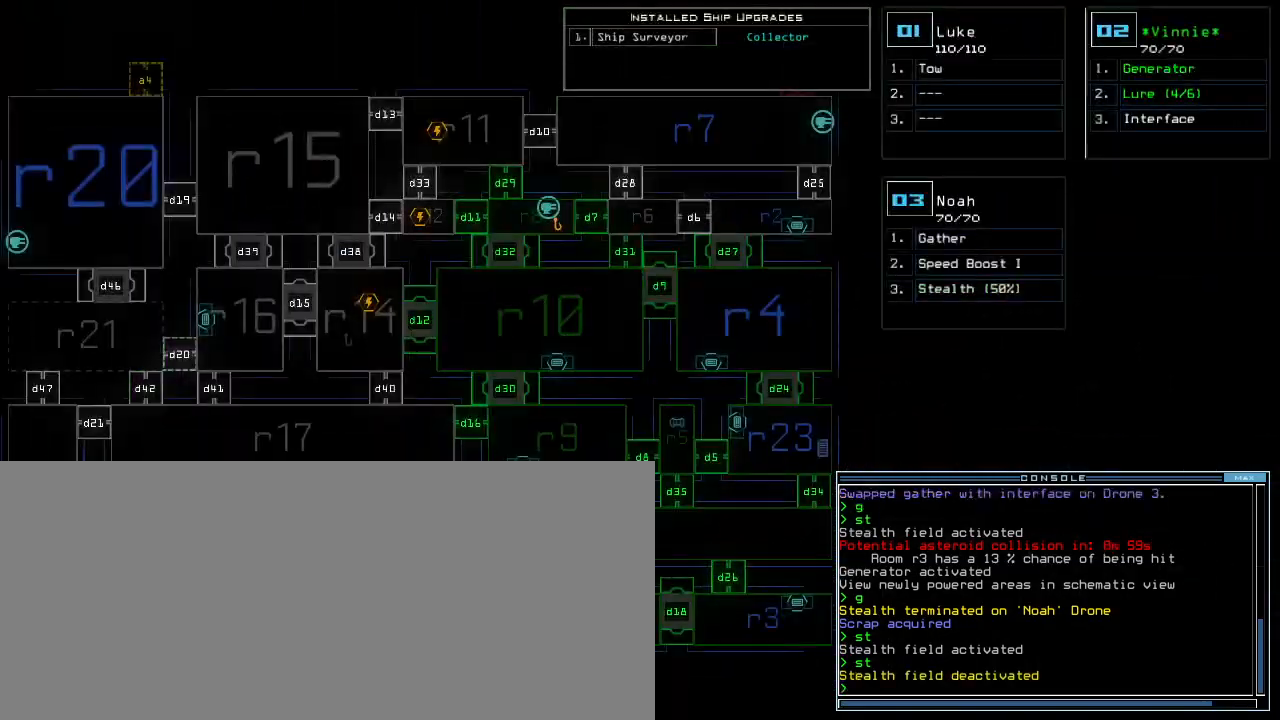
{"keys": ["space", "up"], "events": [[100, "left", "down"], [150, "up", "up"], [400, "left", "up"], [400, "up", "down"], [467, "space", "down"]]}
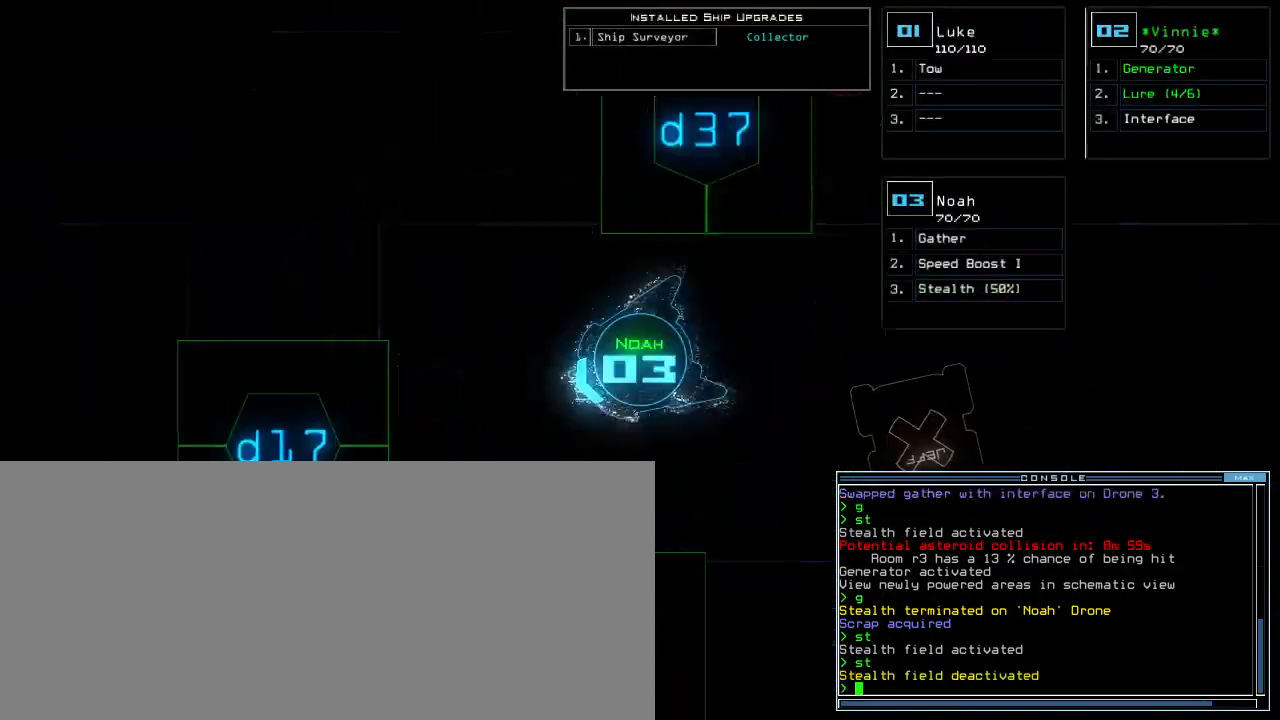
{"keys": ["up"], "events": [[33, "left", "down"], [50, "space", "up"], [183, "left", "up"]]}
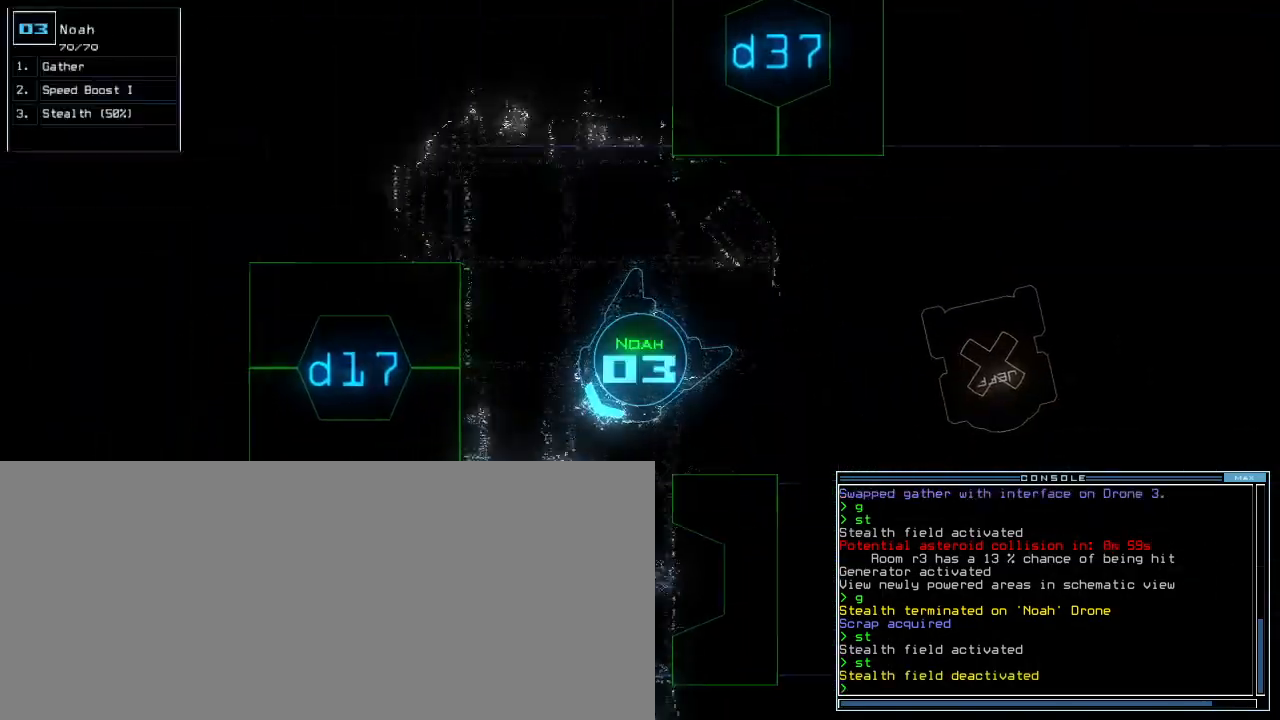
{"keys": ["left", "up"], "events": [[150, "left", "down"], [317, "left", "up"], [400, "left", "down"]]}
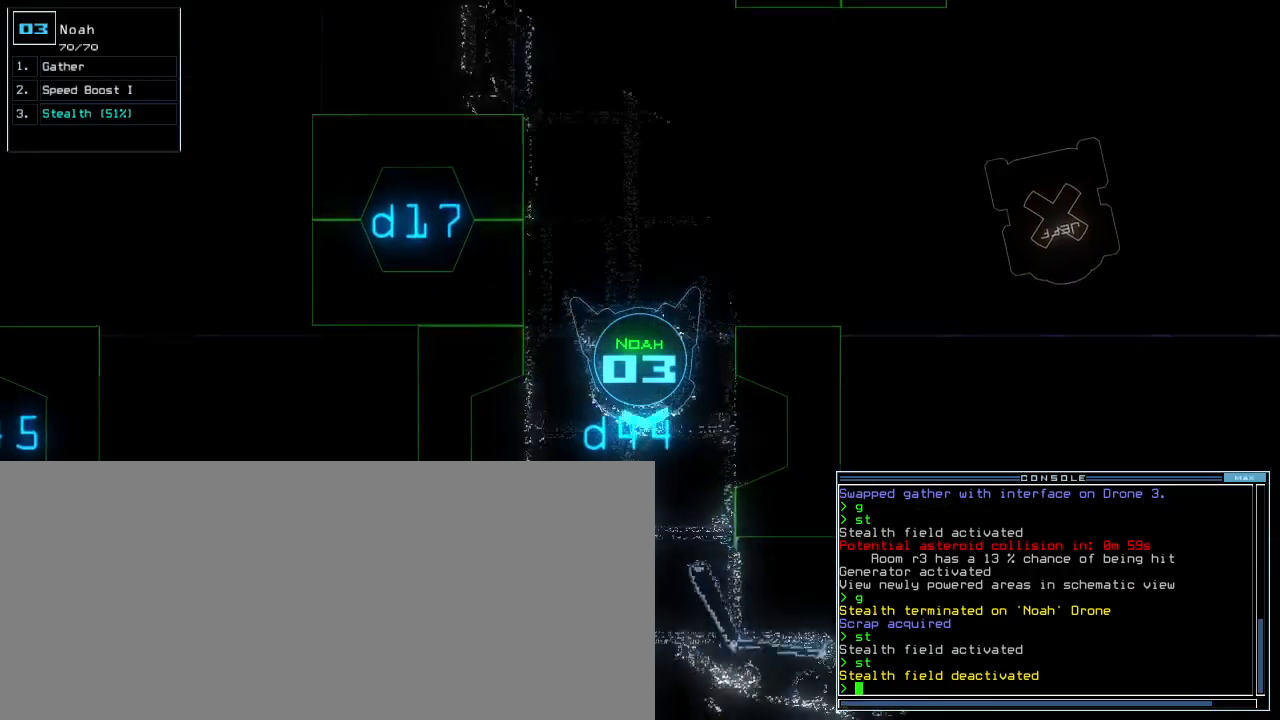
{"keys": ["up"], "events": [[17, "left", "up"]]}
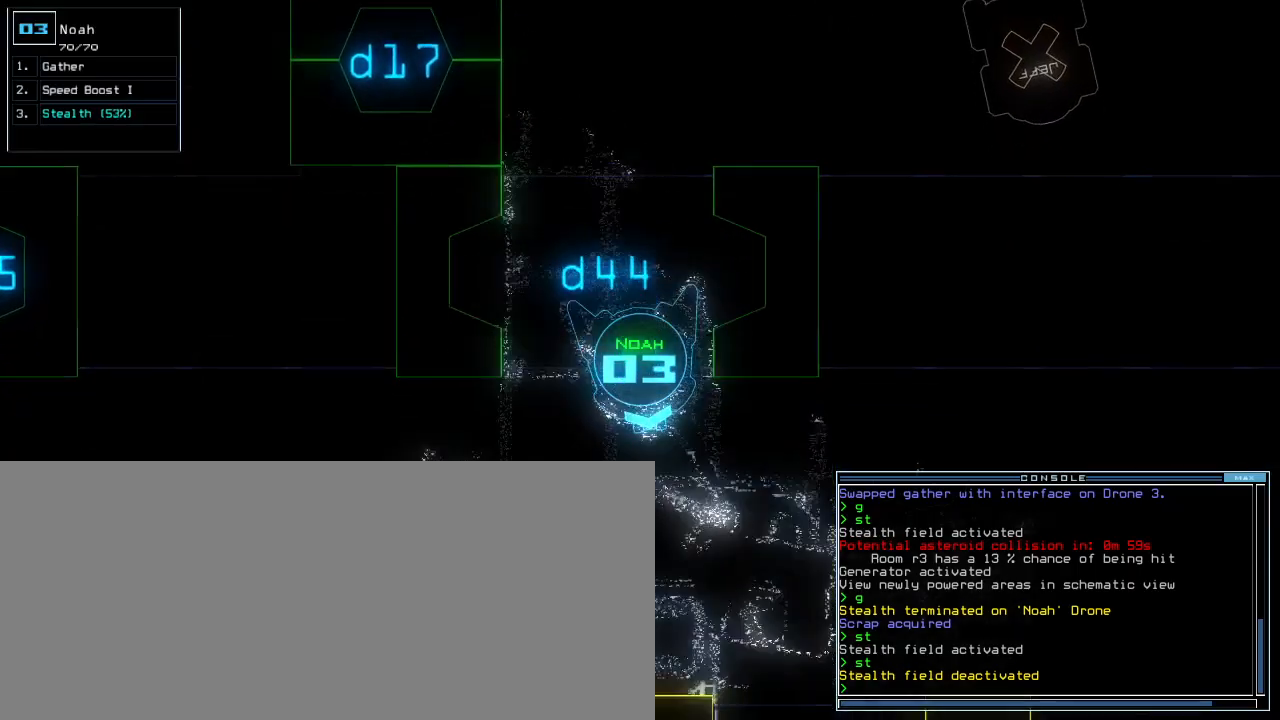
{"keys": ["up"], "events": [[217, "left", "down"], [467, "left", "up"]]}
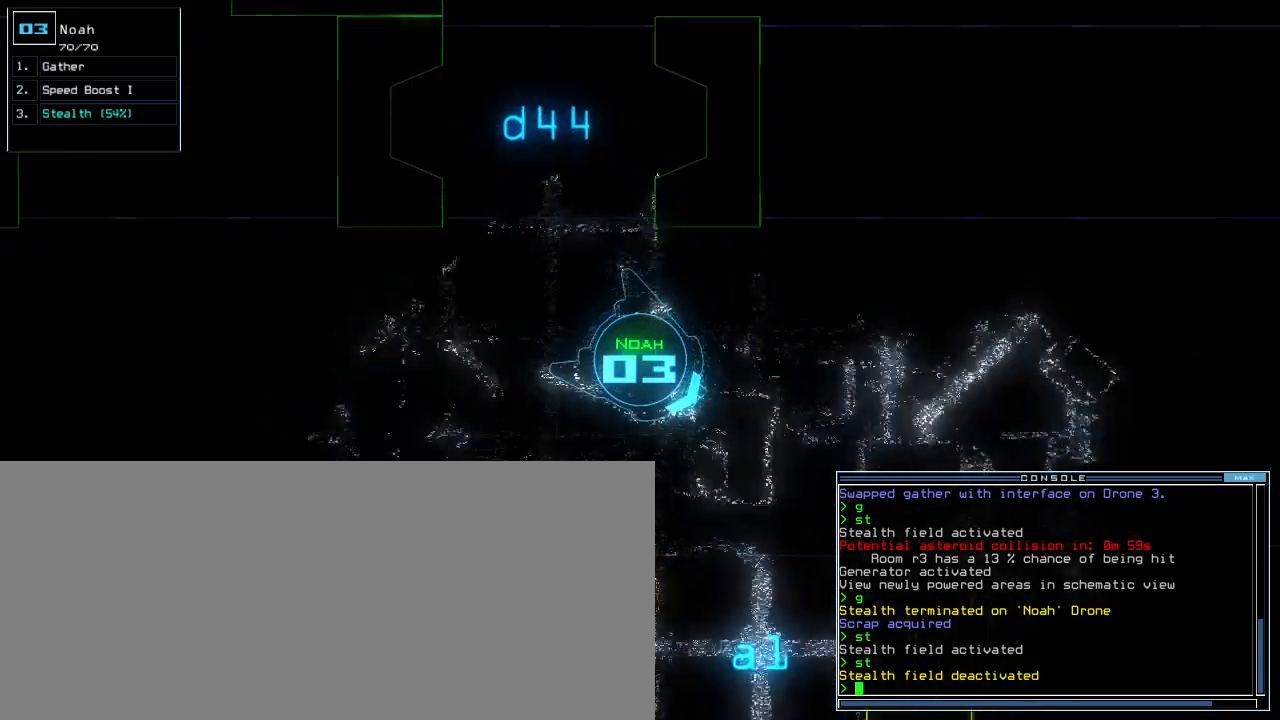
{"keys": ["up"], "events": [[133, "right", "down"], [283, "right", "up"], [383, "right", "down"], [500, "right", "up"]]}
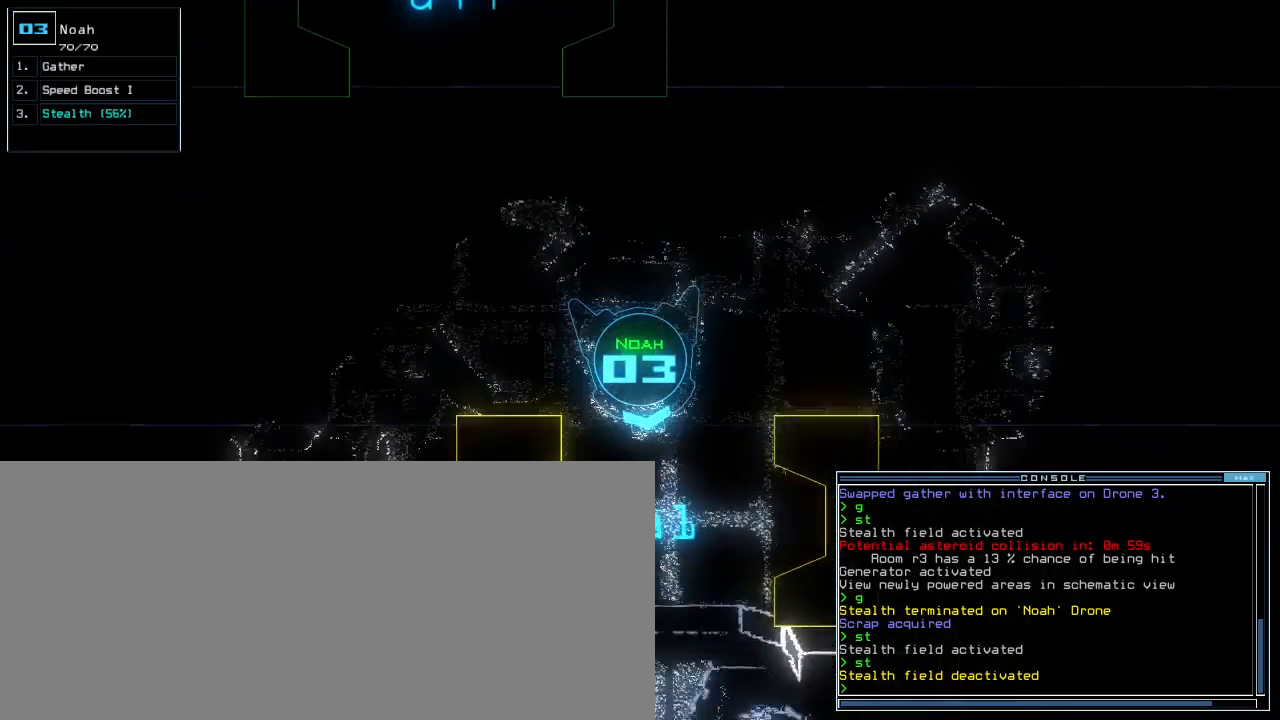
{"keys": ["up"]}